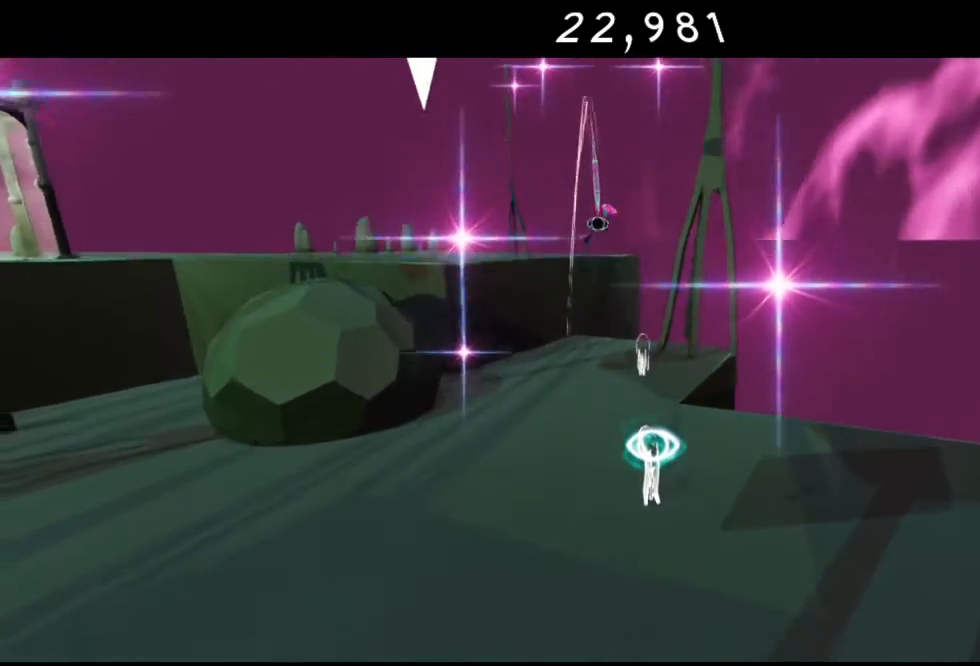
Gameplay with a controller (Xbox layout); each line is a JSON object with the inputs held at the frame after it. "events" lists button and stick changes between this image and that frame as [ms after this image, input, new state], when the widget could be followed in between.
{"buttons": [], "left_stick": "up", "right_stick": "center", "events": []}
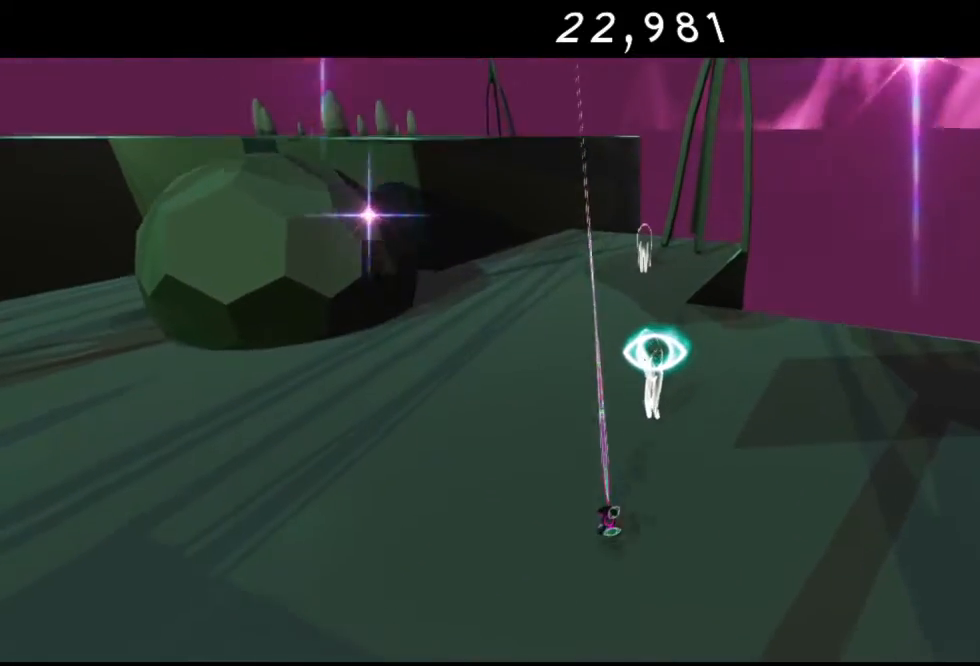
{"buttons": [], "left_stick": "up", "right_stick": "center", "events": [[300, "A", "down"], [350, "A", "up"]]}
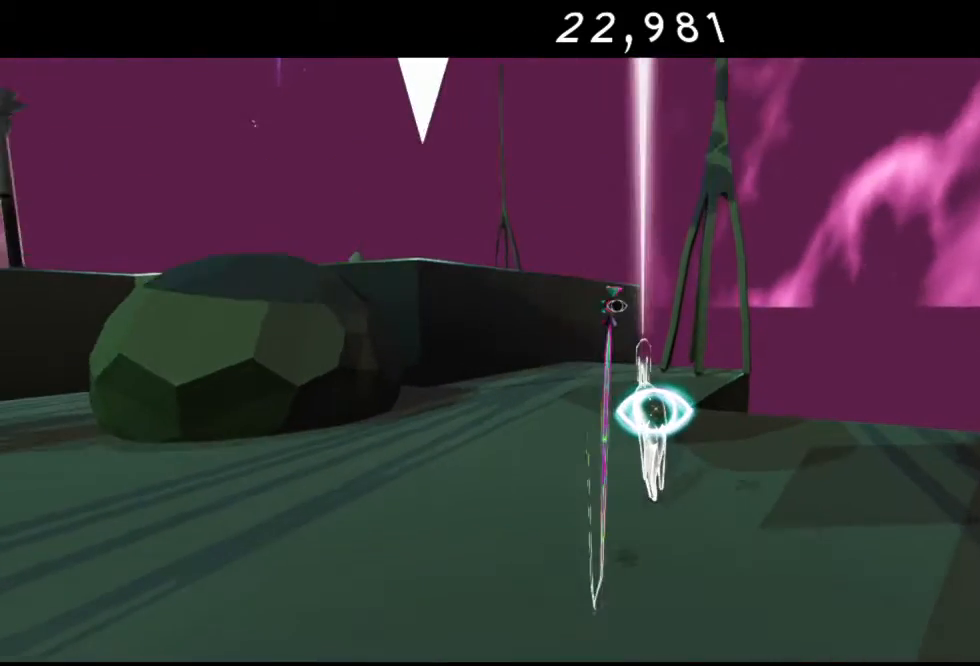
{"buttons": ["Y"], "left_stick": "center", "right_stick": "center", "events": [[67, "Y", "down"], [133, "Y", "up"], [233, "Y", "down"], [333, "Y", "up"], [333, "left_stick", "center"], [417, "Y", "down"]]}
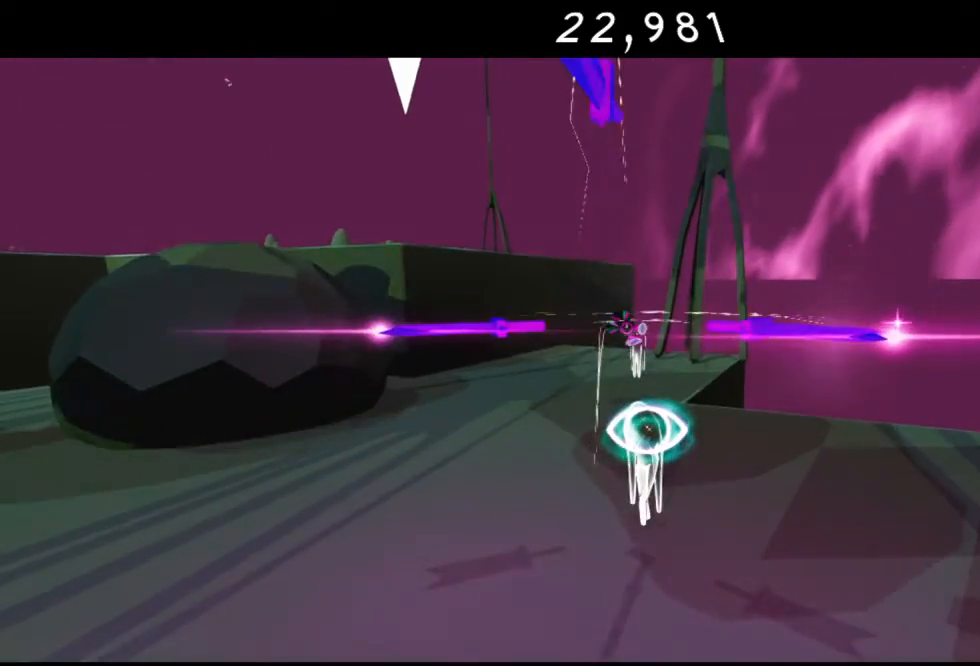
{"buttons": ["Y"], "left_stick": "center", "right_stick": "center", "events": [[67, "Y", "up"], [83, "Y", "down"], [217, "Y", "up"], [300, "Y", "down"], [417, "Y", "up"], [500, "Y", "down"]]}
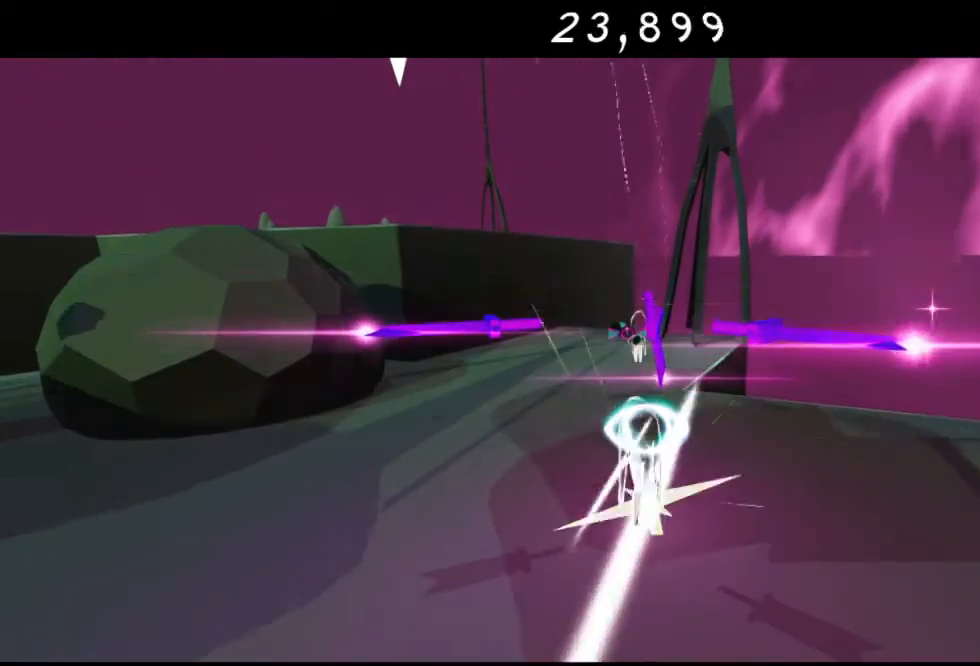
{"buttons": ["Y"], "left_stick": "center", "right_stick": "center", "events": [[167, "Y", "up"], [217, "Y", "down"], [317, "Y", "up"], [433, "Y", "down"]]}
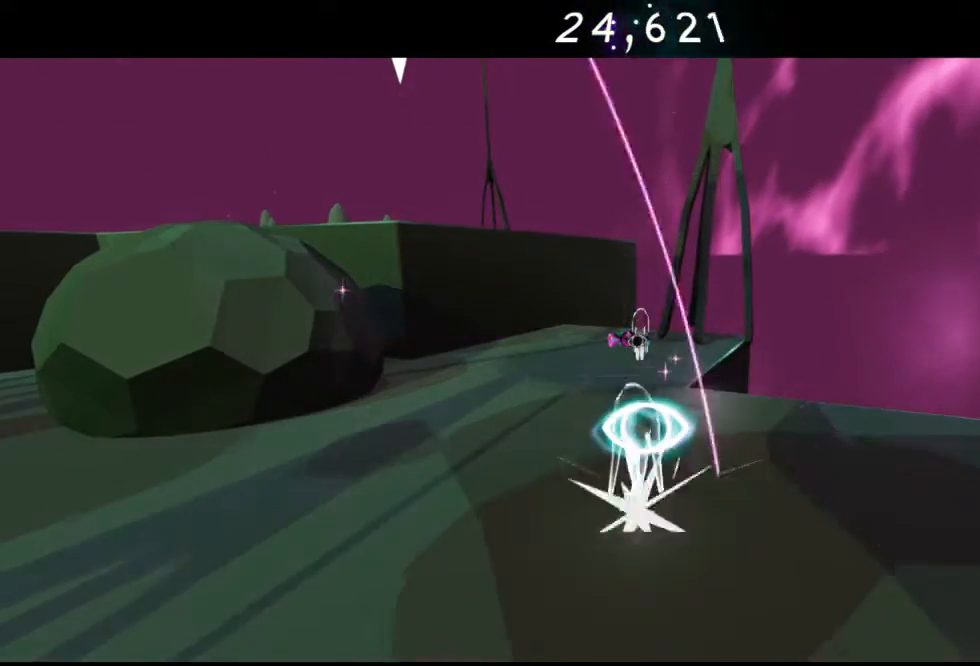
{"buttons": [], "left_stick": "center", "right_stick": "center", "events": [[33, "Y", "up"], [100, "Y", "down"], [250, "Y", "up"], [300, "Y", "down"], [450, "Y", "up"]]}
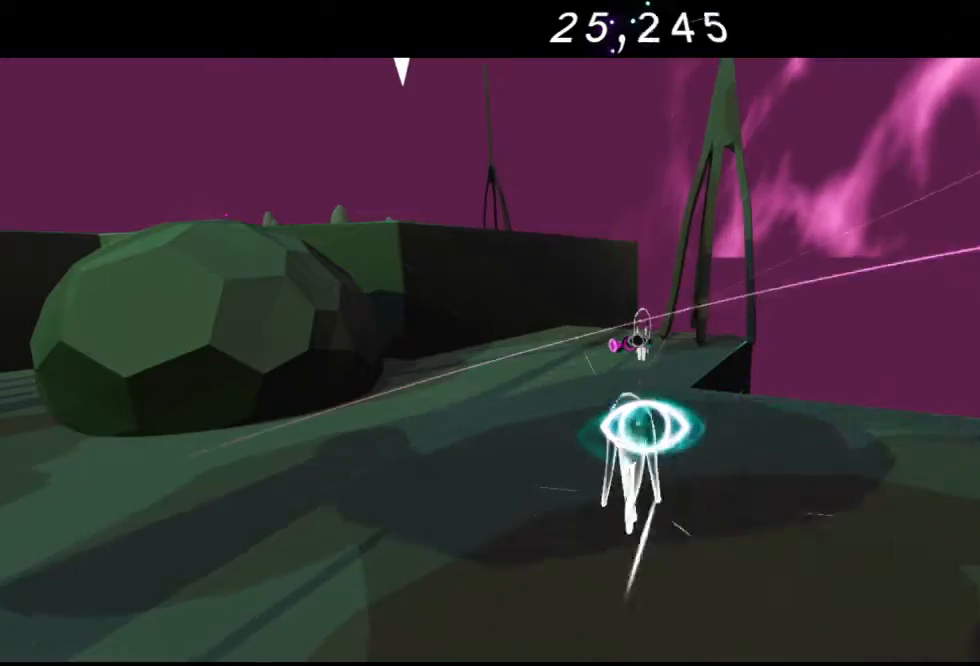
{"buttons": ["Y"], "left_stick": "center", "right_stick": "center", "events": [[17, "Y", "down"], [117, "Y", "up"], [250, "Y", "down"], [333, "Y", "up"], [433, "Y", "down"]]}
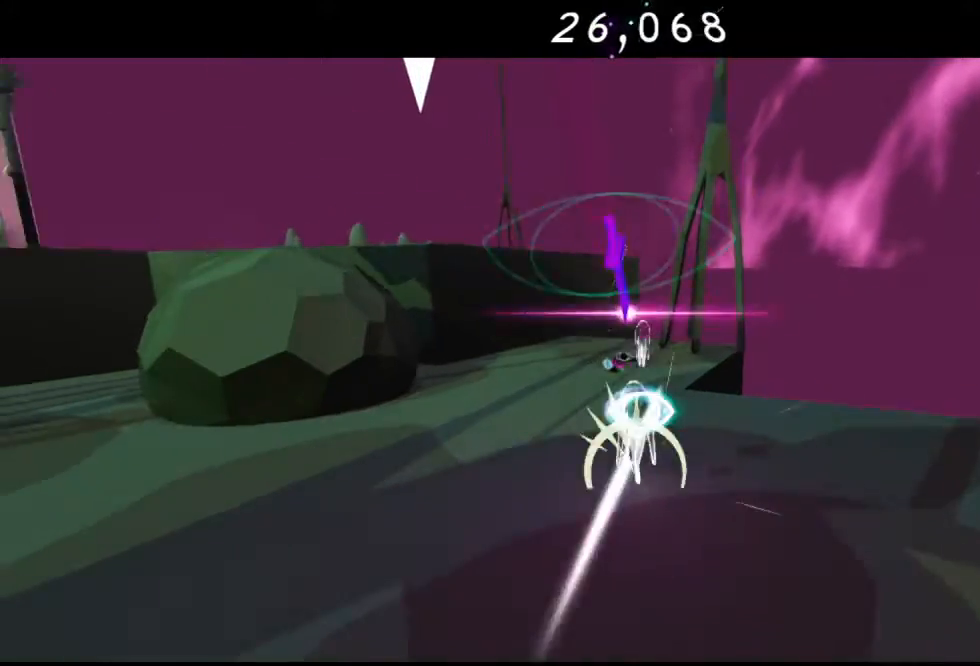
{"buttons": [], "left_stick": "center", "right_stick": "center", "events": [[33, "Y", "up"], [117, "Y", "down"], [250, "Y", "up"], [367, "Y", "down"], [450, "Y", "up"]]}
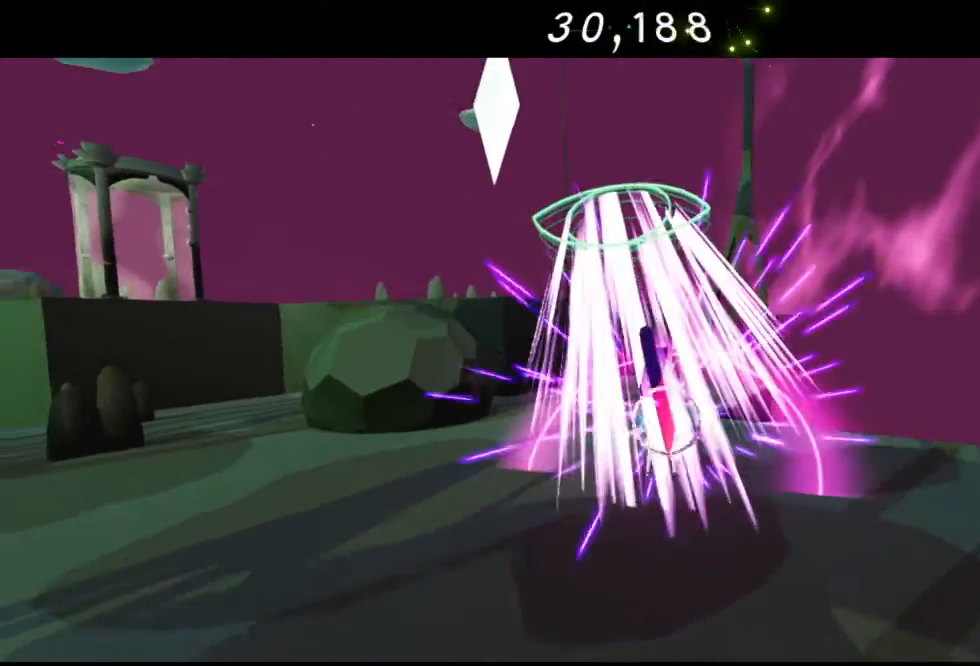
{"buttons": [], "left_stick": "up", "right_stick": "center", "events": [[283, "left_stick", "up-right"], [367, "left_stick", "up"]]}
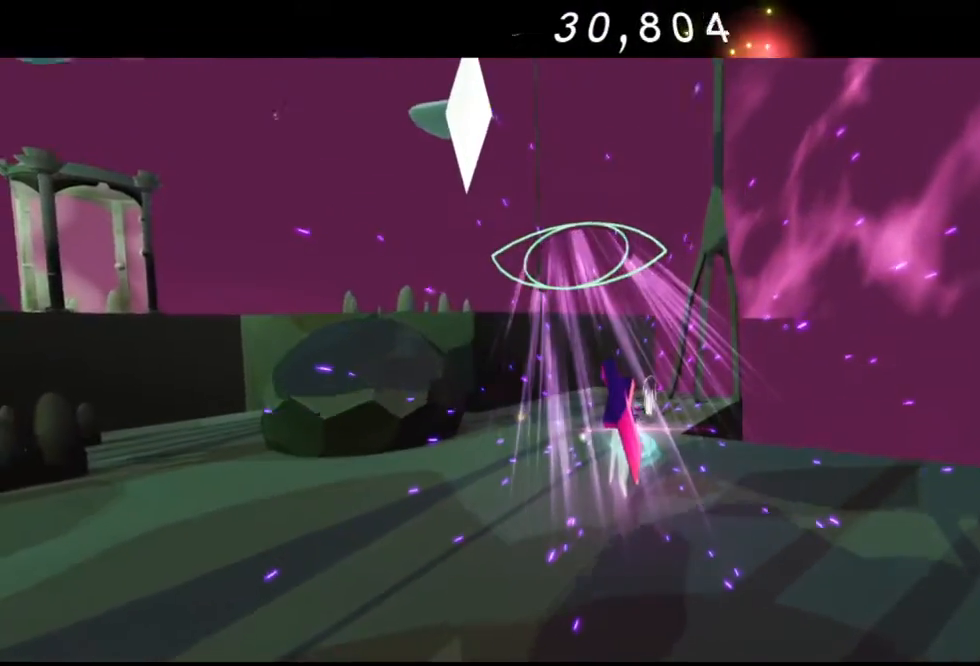
{"buttons": [], "left_stick": "up", "right_stick": "center", "events": [[150, "A", "down"], [333, "A", "up"]]}
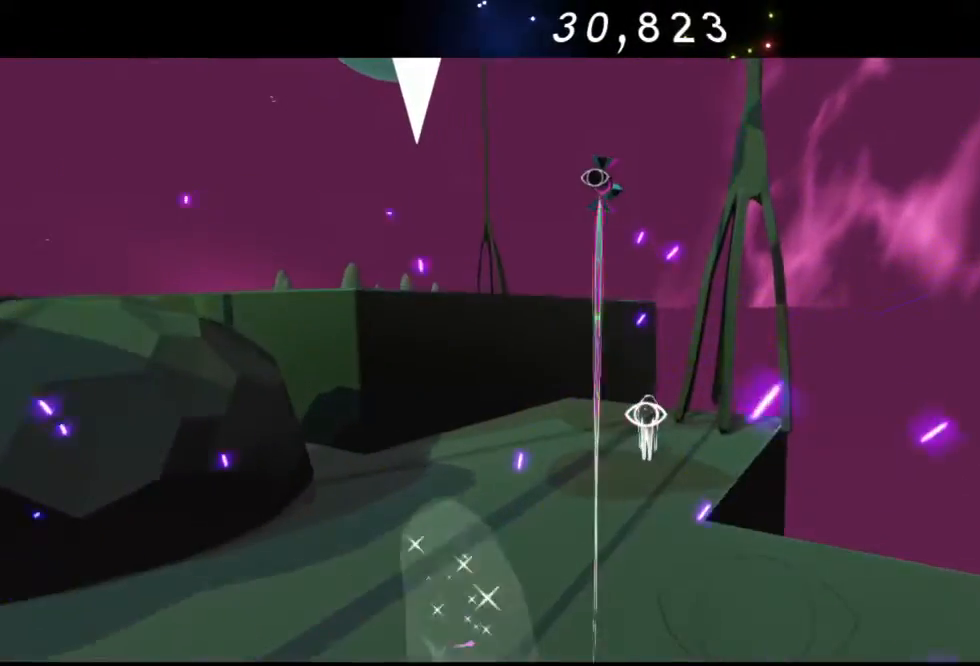
{"buttons": [], "left_stick": "up", "right_stick": "center", "events": [[150, "A", "down"], [300, "A", "up"]]}
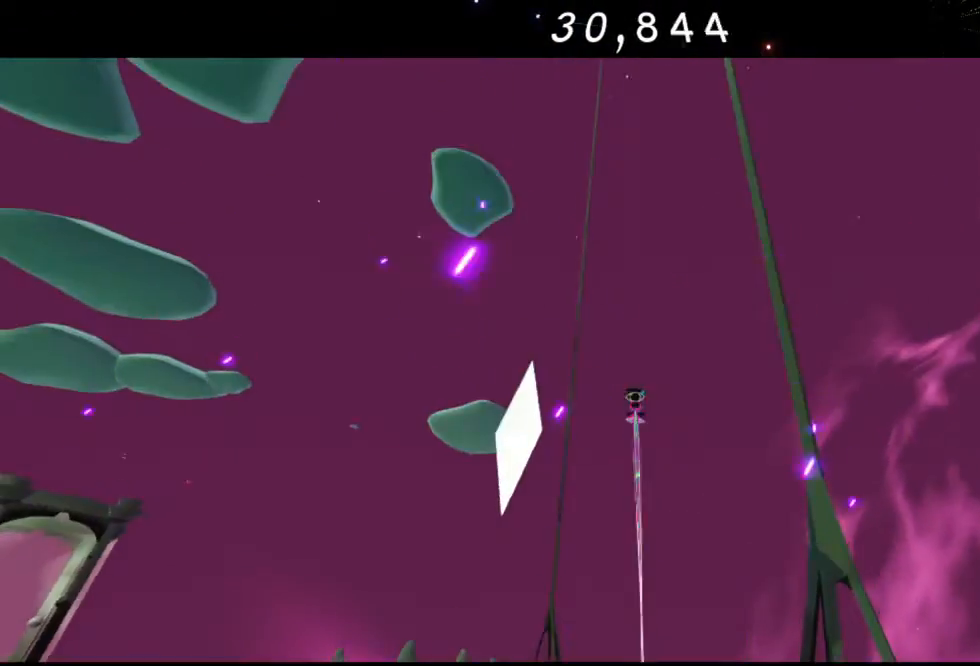
{"buttons": [], "left_stick": "up", "right_stick": "center", "events": []}
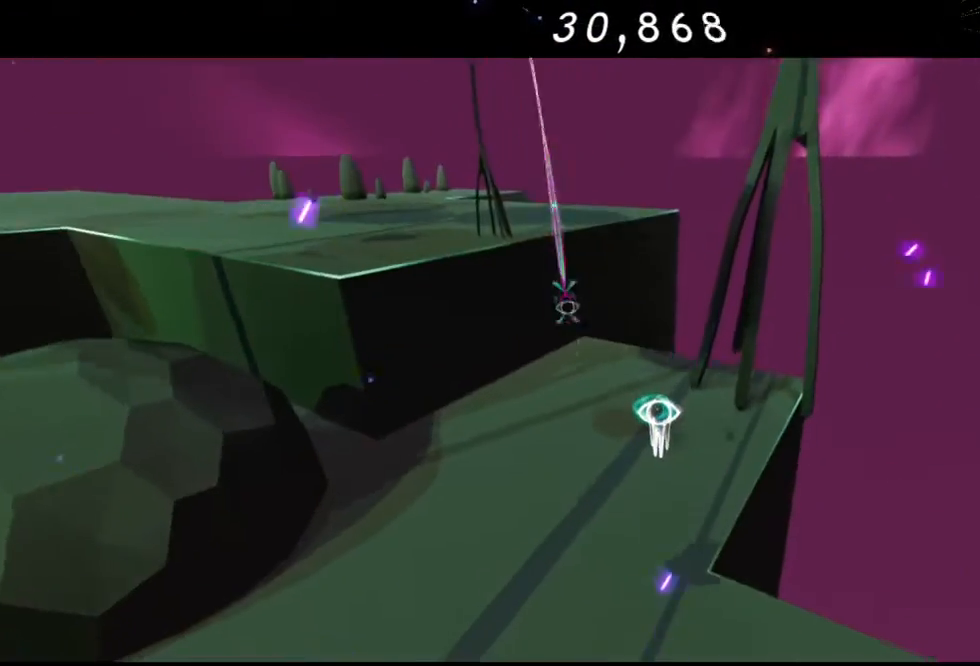
{"buttons": ["A"], "left_stick": "up", "right_stick": "center", "events": [[383, "A", "down"]]}
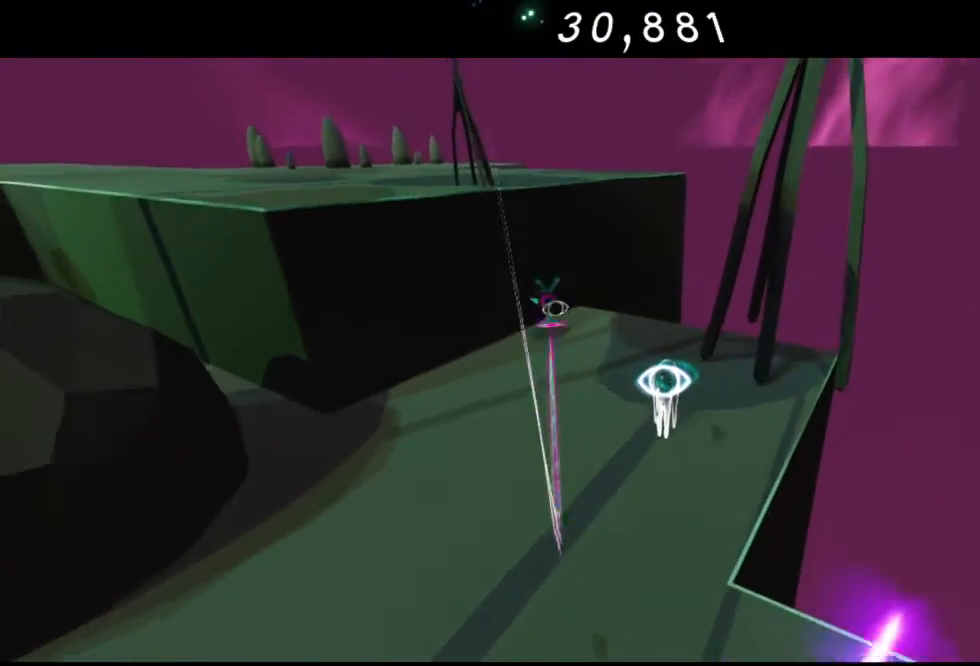
{"buttons": ["Y"], "left_stick": "up", "right_stick": "center", "events": [[33, "A", "up"], [433, "Y", "down"]]}
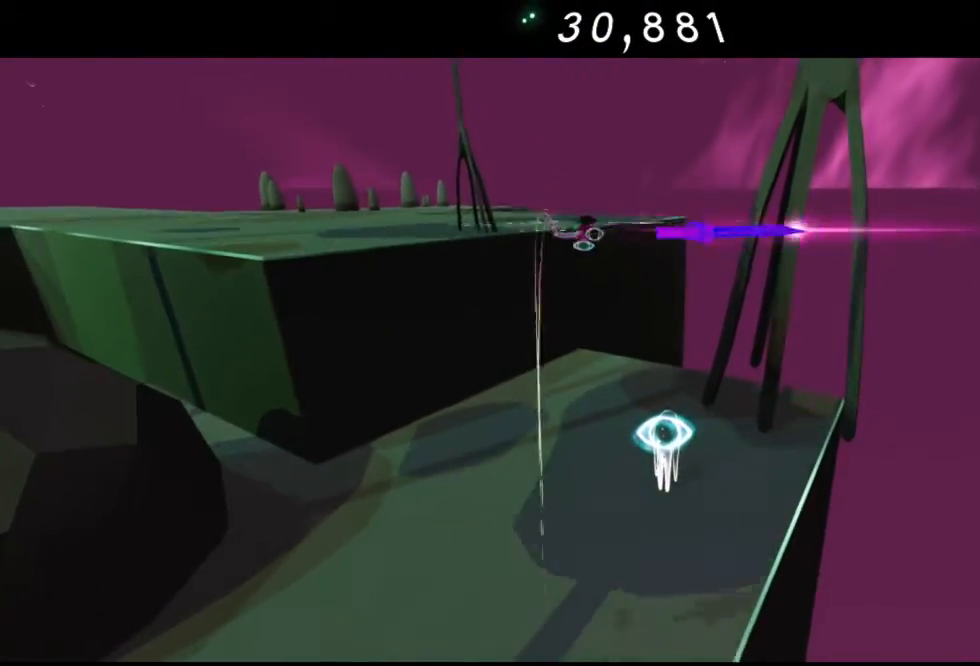
{"buttons": [], "left_stick": "up", "right_stick": "center", "events": [[50, "Y", "up"], [167, "Y", "down"], [250, "Y", "up"]]}
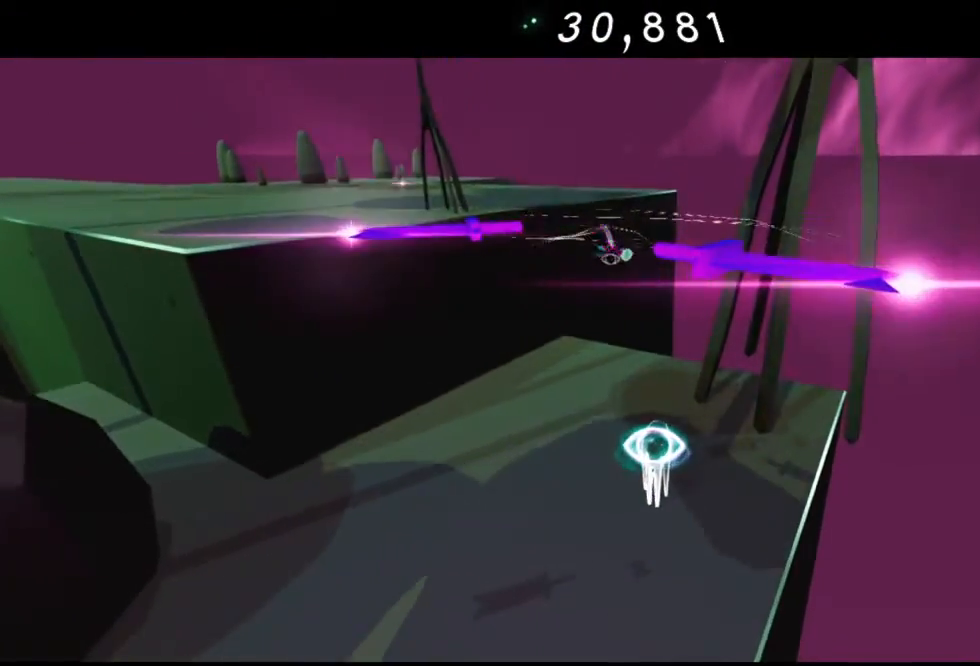
{"buttons": ["Y"], "left_stick": "up", "right_stick": "center", "events": [[433, "Y", "down"]]}
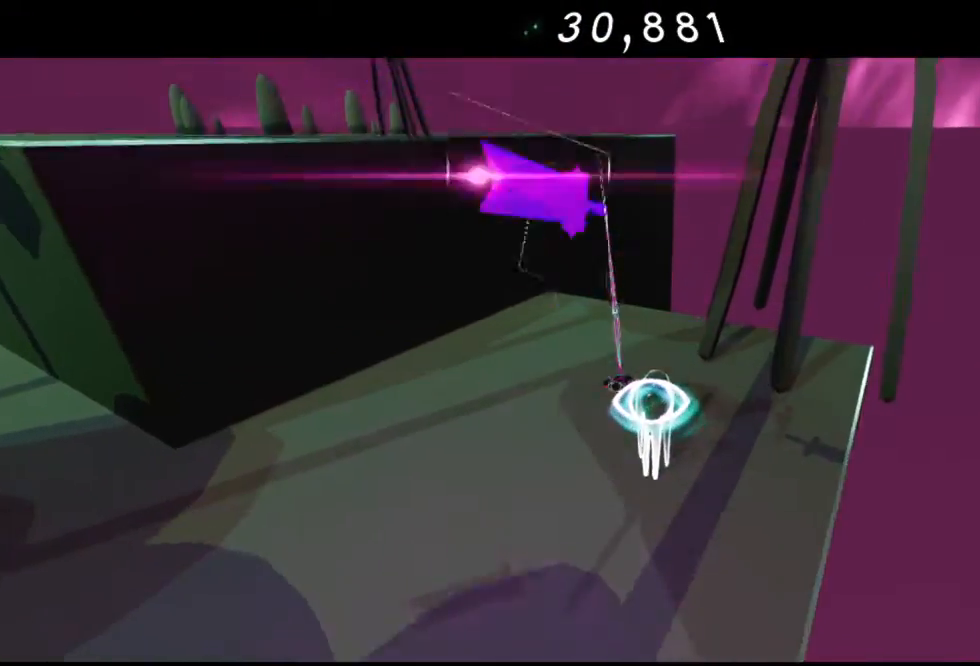
{"buttons": ["Y"], "left_stick": "up", "right_stick": "center", "events": [[50, "Y", "up"], [117, "Y", "down"], [233, "Y", "up"], [317, "Y", "down"], [417, "Y", "up"], [500, "Y", "down"]]}
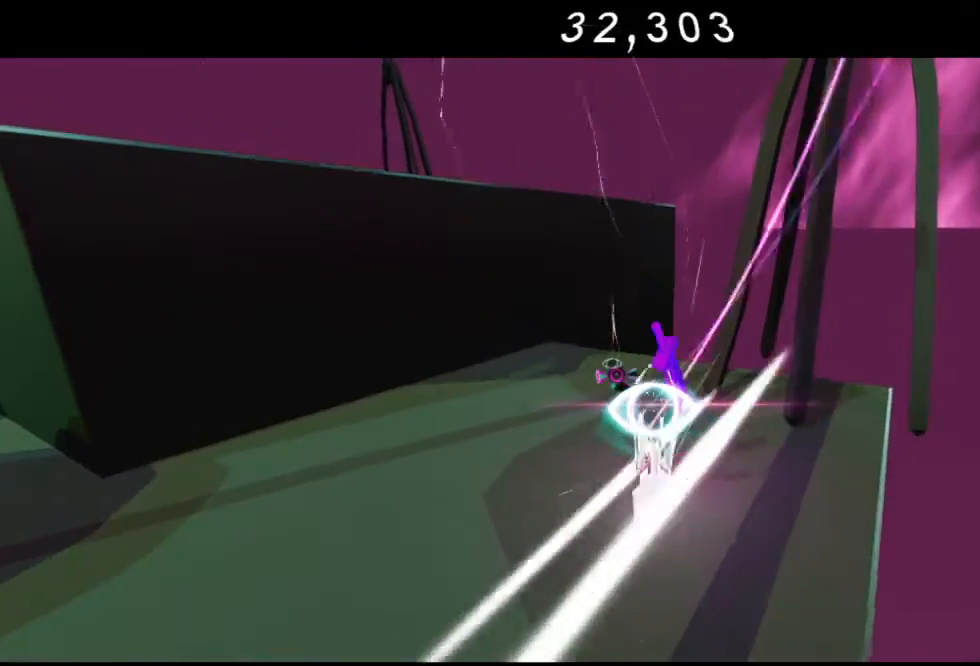
{"buttons": ["Y"], "left_stick": "center", "right_stick": "center", "events": [[67, "left_stick", "up-right"], [117, "Y", "up"], [200, "Y", "down"], [200, "left_stick", "center"], [300, "Y", "up"], [400, "Y", "down"]]}
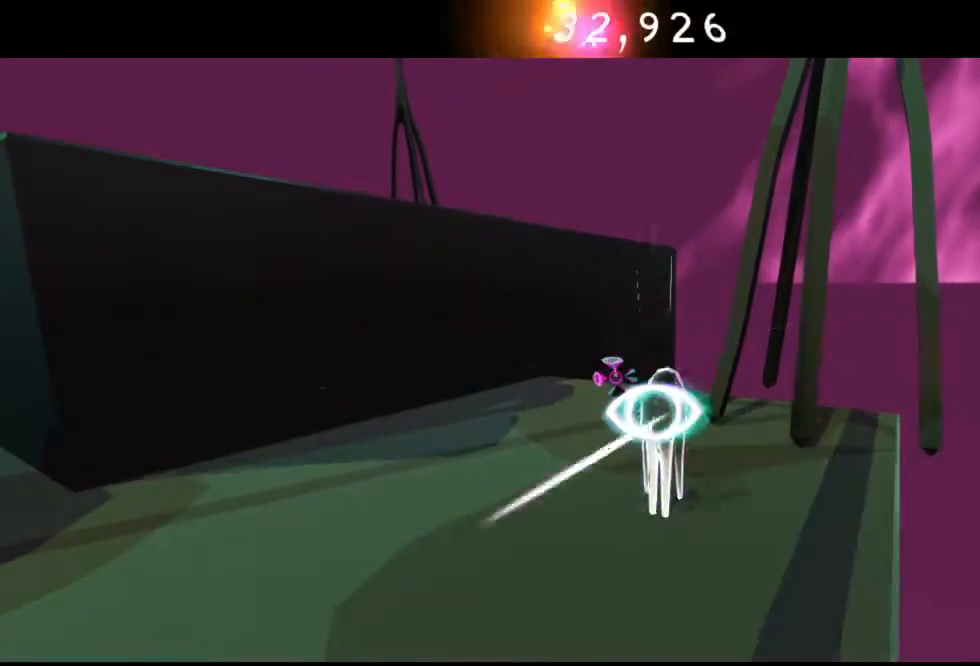
{"buttons": ["Y"], "left_stick": "center", "right_stick": "center", "events": [[17, "Y", "up"], [117, "Y", "down"], [200, "Y", "up"], [300, "Y", "down"], [417, "Y", "up"], [500, "Y", "down"]]}
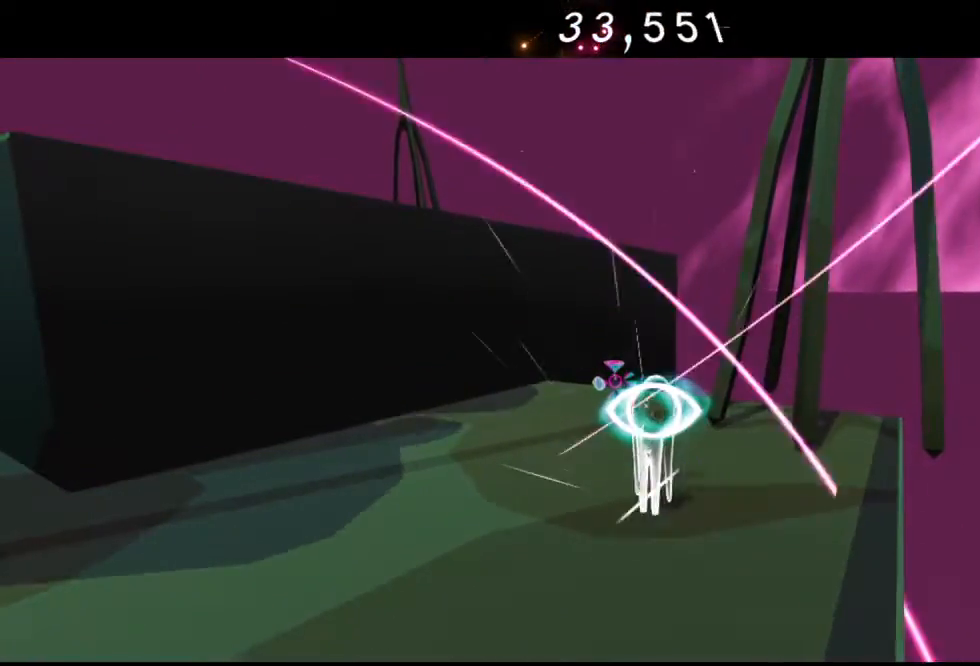
{"buttons": [], "left_stick": "center", "right_stick": "center", "events": [[100, "Y", "up"], [183, "Y", "down"], [317, "Y", "up"], [417, "Y", "down"], [483, "Y", "up"]]}
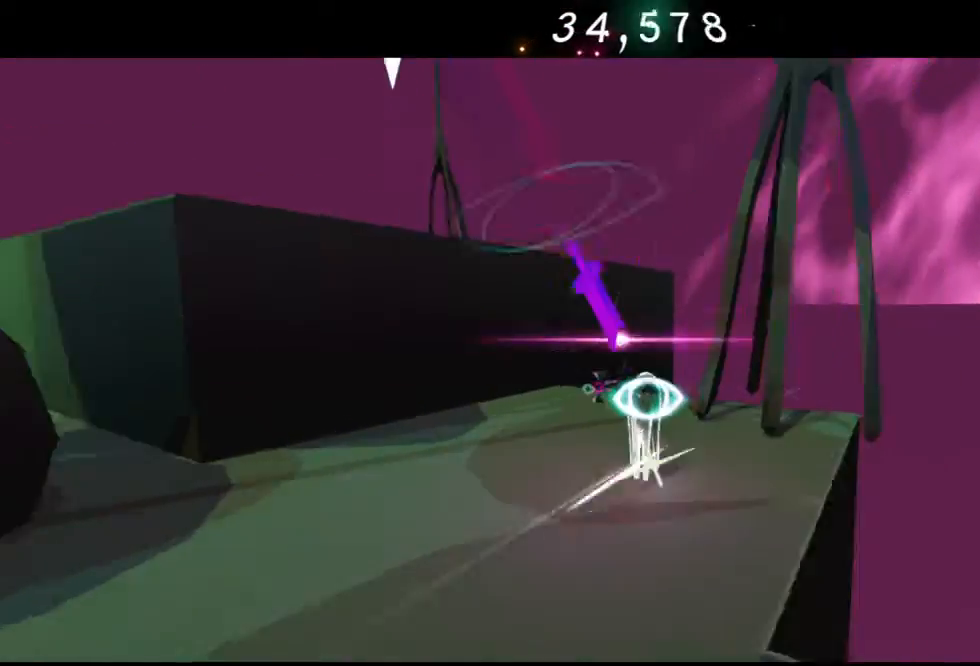
{"buttons": [], "left_stick": "center", "right_stick": "center", "events": [[50, "Y", "down"], [183, "Y", "up"], [267, "Y", "down"], [417, "Y", "up"]]}
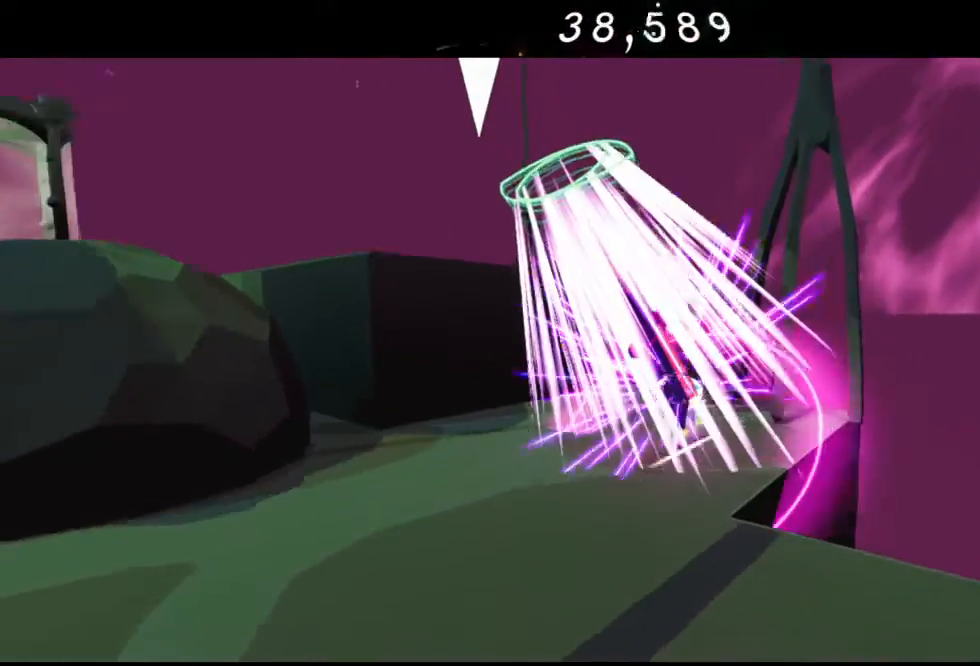
{"buttons": [], "left_stick": "center", "right_stick": "center", "events": [[50, "Y", "down"], [183, "Y", "up"]]}
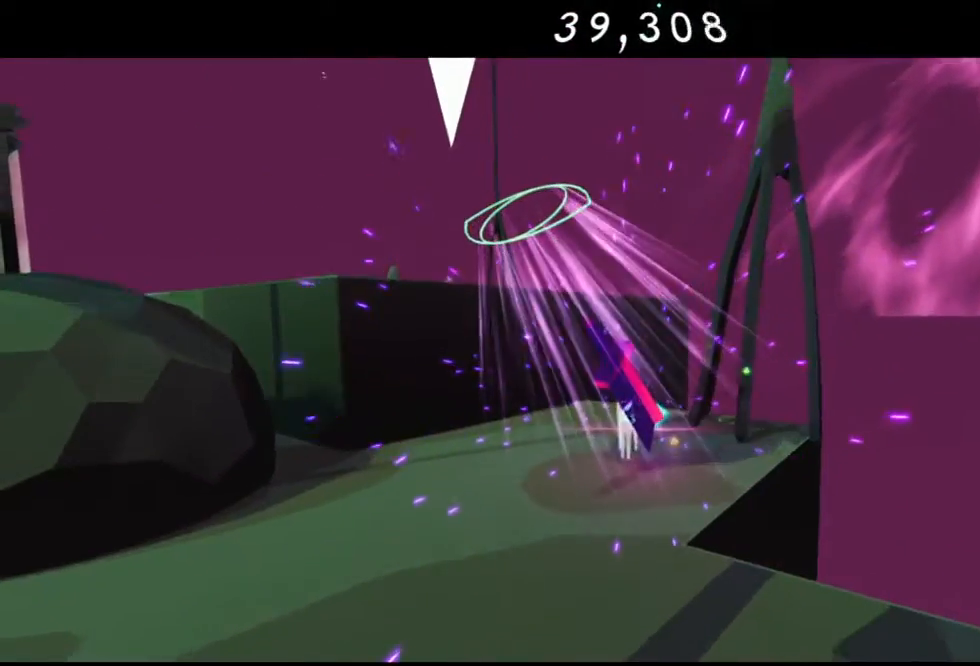
{"buttons": [], "left_stick": "left", "right_stick": "center", "events": [[467, "left_stick", "left"]]}
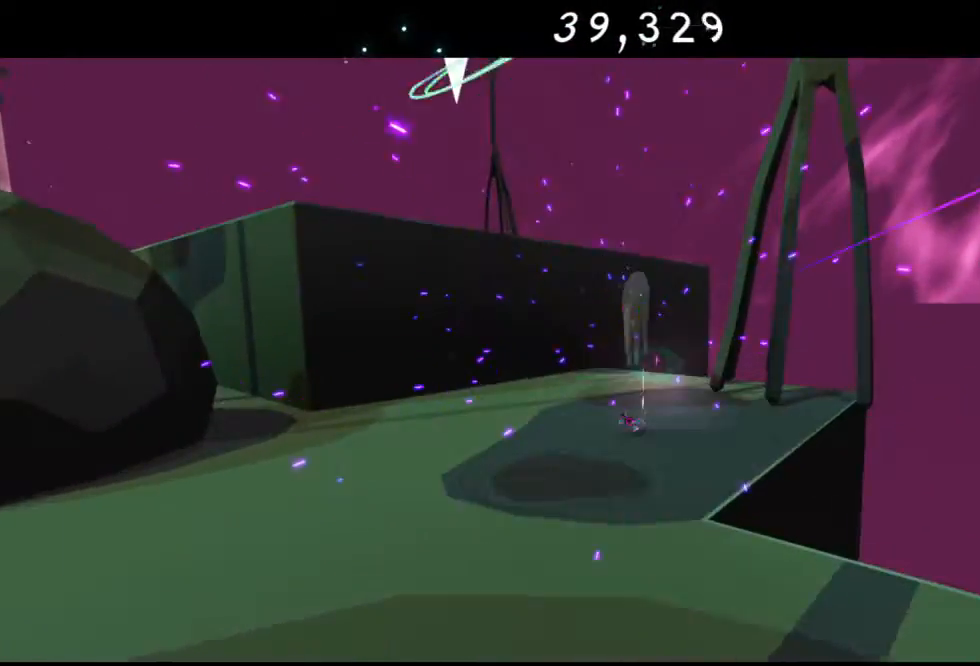
{"buttons": ["A"], "left_stick": "left", "right_stick": "center", "events": [[350, "A", "down"]]}
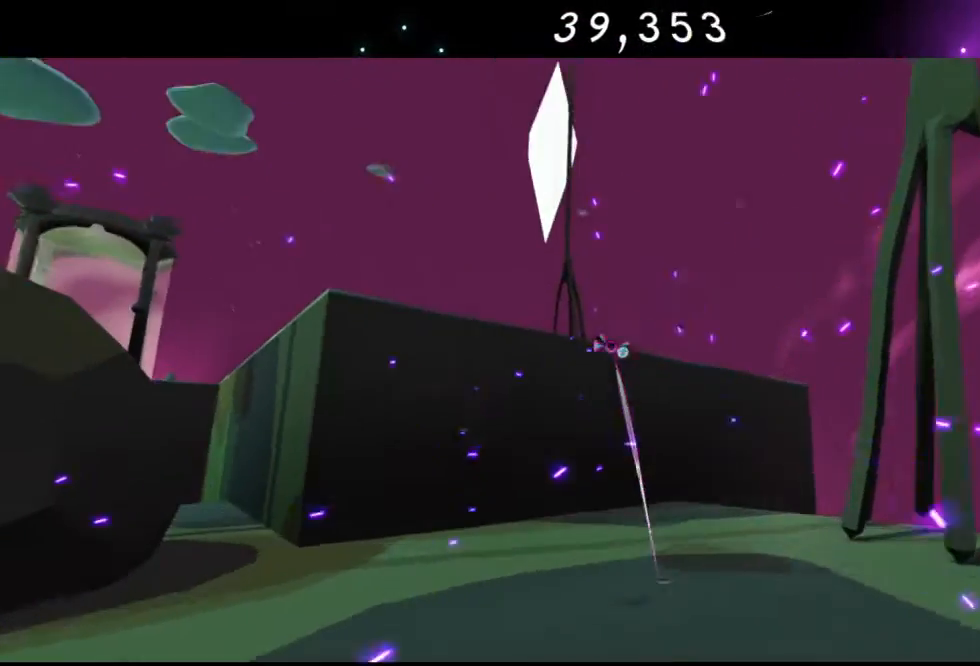
{"buttons": [], "left_stick": "up", "right_stick": "left", "events": [[17, "A", "up"], [167, "right_stick", "up-left"], [233, "right_stick", "left"], [367, "left_stick", "up"]]}
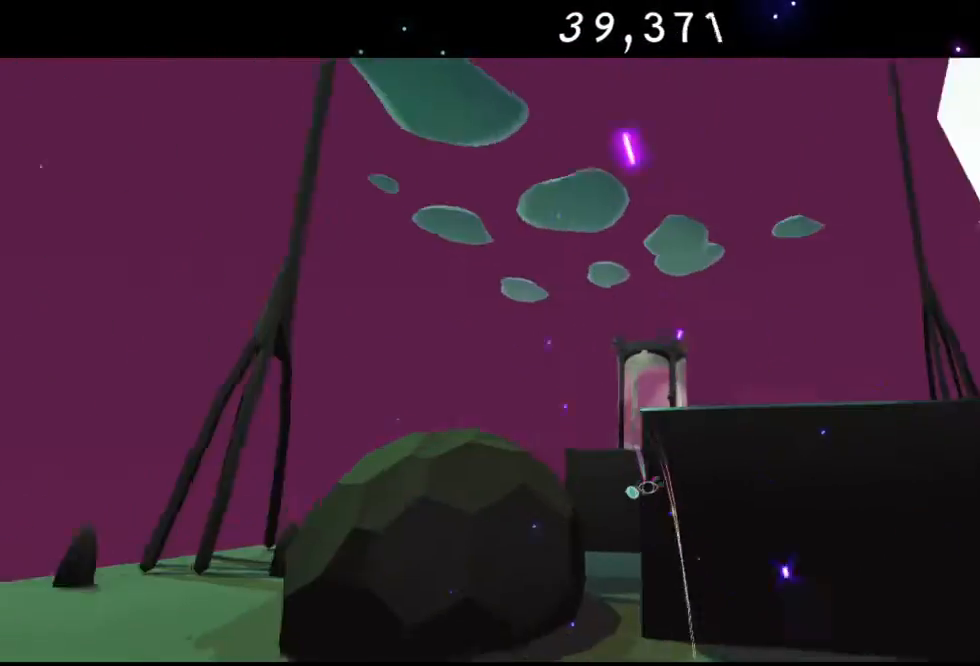
{"buttons": [], "left_stick": "up-left", "right_stick": "center", "events": [[83, "right_stick", "center"], [400, "left_stick", "up-left"]]}
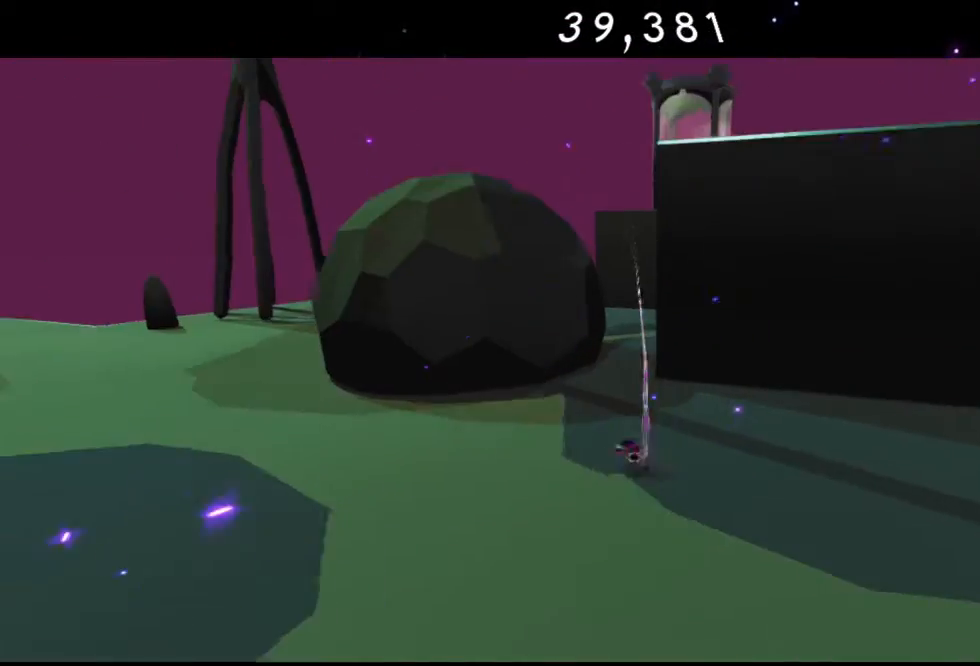
{"buttons": [], "left_stick": "center", "right_stick": "left", "events": [[17, "left_stick", "center"], [500, "right_stick", "left"]]}
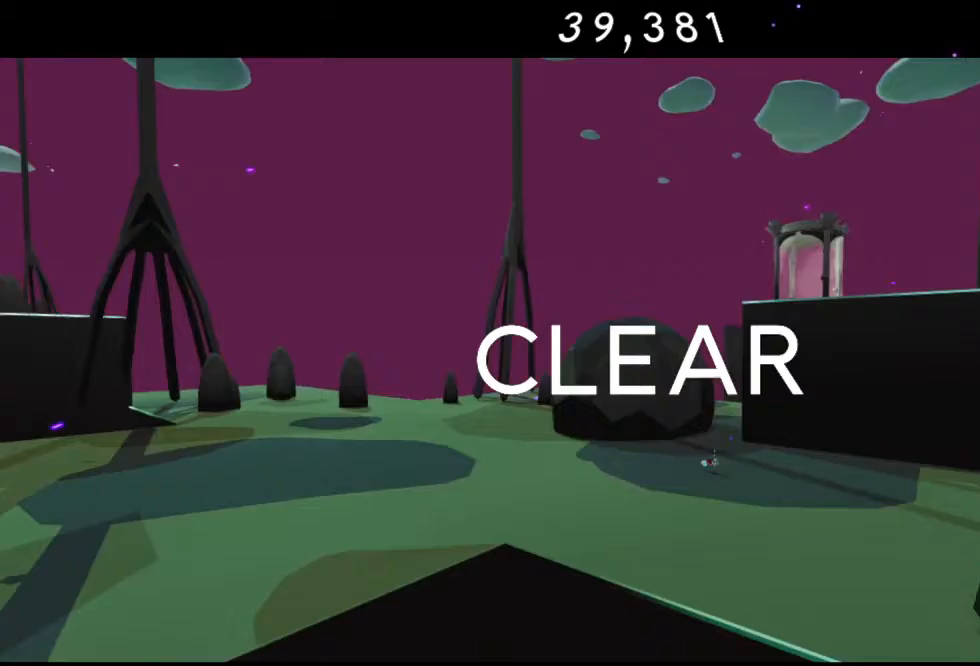
{"buttons": [], "left_stick": "center", "right_stick": "center", "events": [[300, "right_stick", "center"]]}